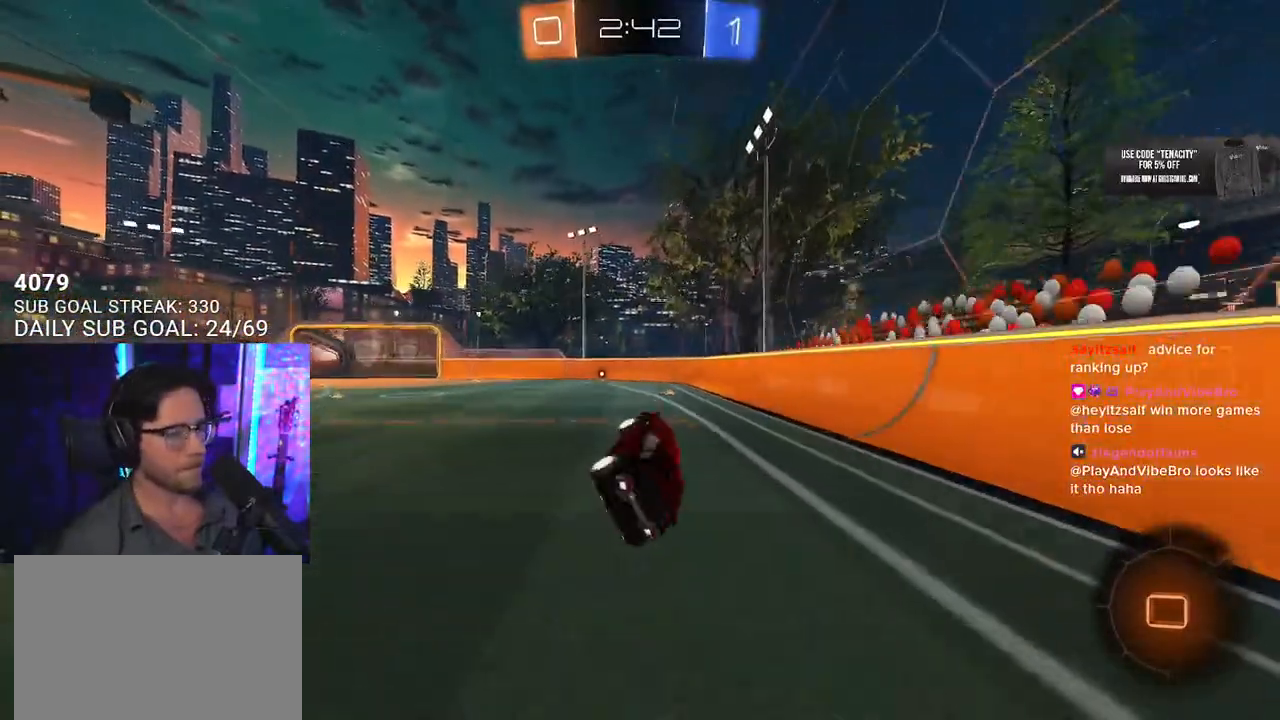
Gameplay with a controller (PlayStation layout); each line is a JSON object with the inputs held at the frame after it. "events" lists button and stick changes between this image and that frame as [ms after this image, input, new state], when the widget could be followed in between. Not read: SELECT START.
{"buttons": ["R2"], "left_stick": "center", "right_stick": "center", "events": [[67, "L2", "up"], [150, "left_stick", "center"], [383, "left_stick", "right"], [483, "left_stick", "center"]]}
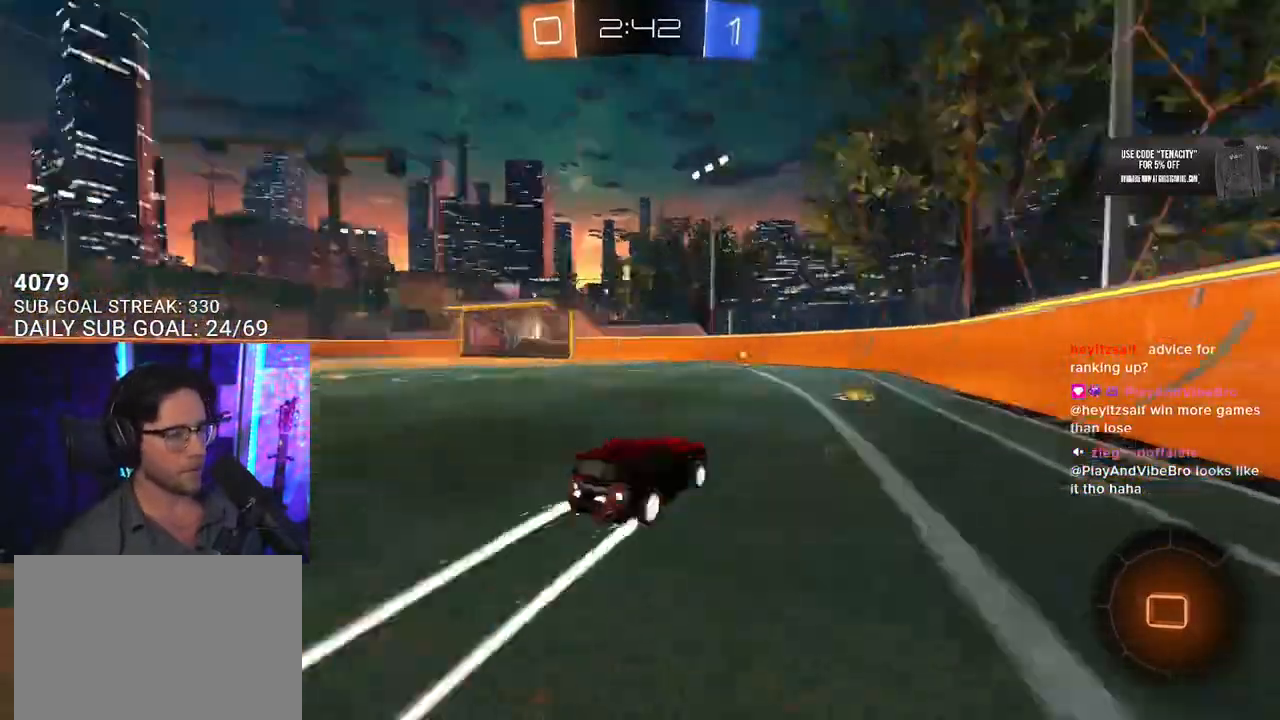
{"buttons": ["R1", "R2"], "left_stick": "center", "right_stick": "center", "events": [[17, "TRIANGLE", "down"], [100, "TRIANGLE", "up"], [300, "left_stick", "left"], [333, "R1", "down"], [467, "left_stick", "center"]]}
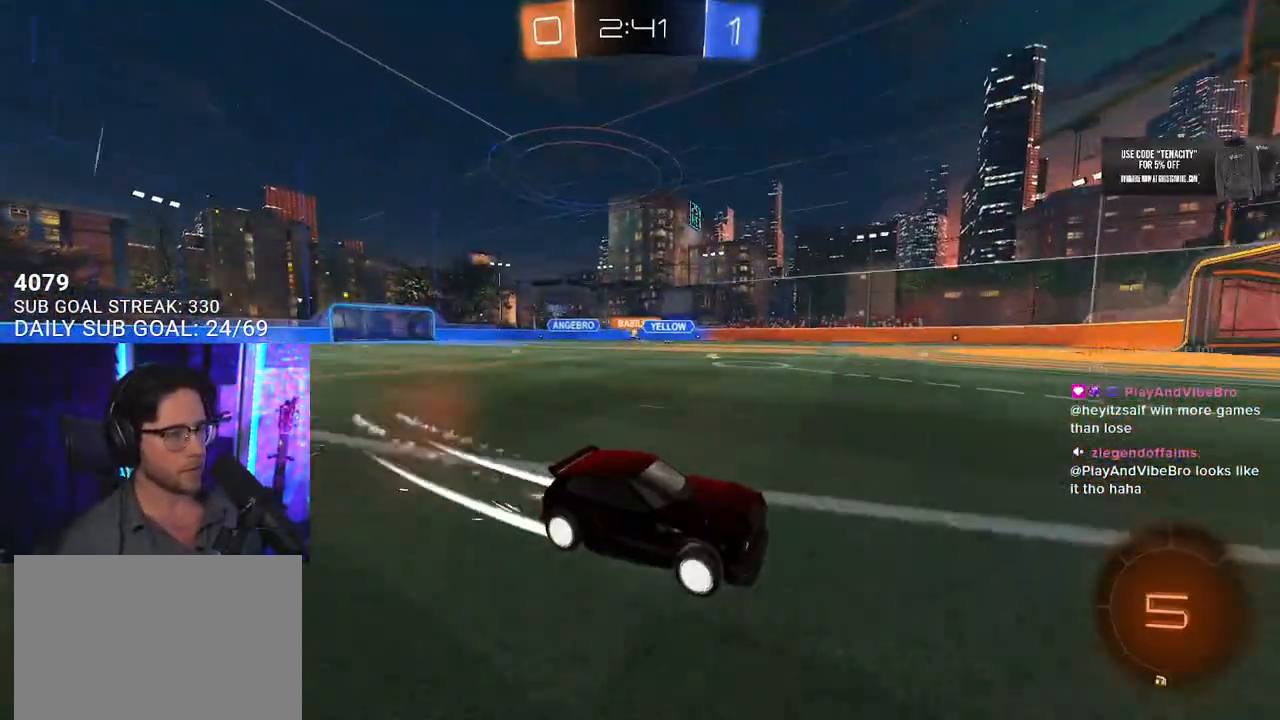
{"buttons": ["R1", "R2"], "left_stick": "left", "right_stick": "center", "events": [[83, "R1", "up"], [100, "left_stick", "left"], [367, "SQUARE", "down"], [450, "SQUARE", "up"], [467, "R1", "down"]]}
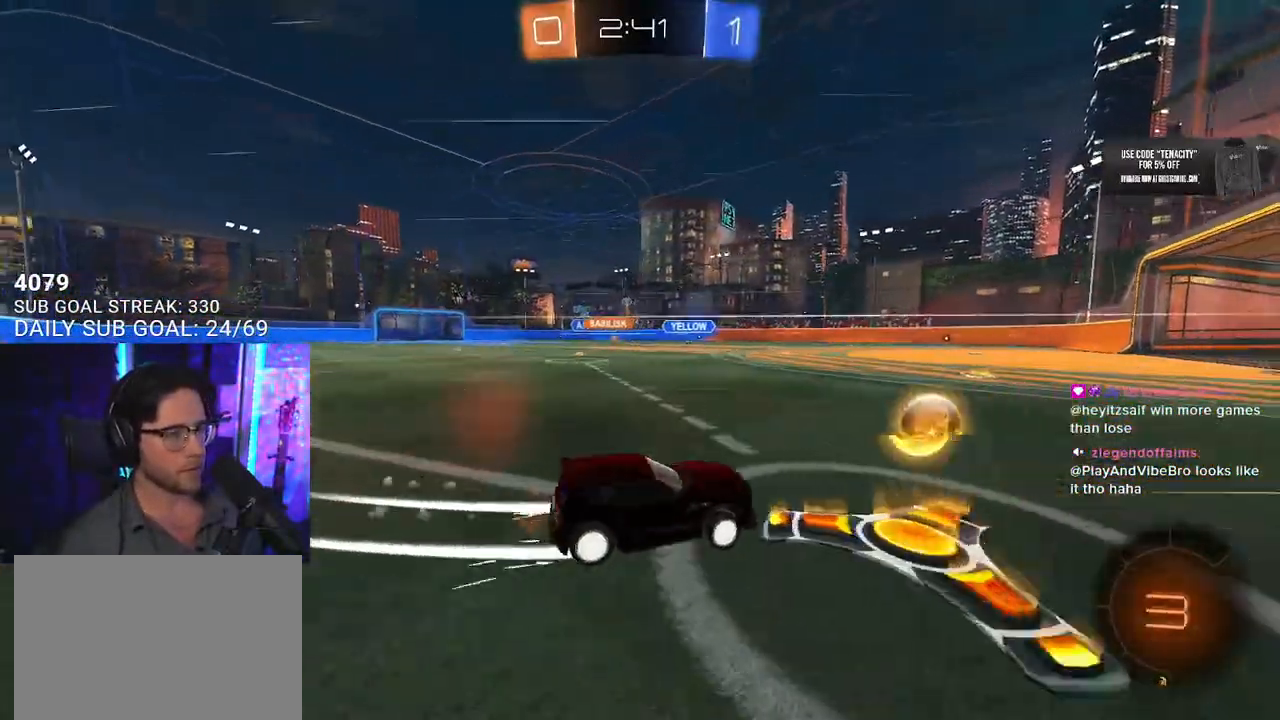
{"buttons": ["R1", "R2"], "left_stick": "center", "right_stick": "center", "events": [[367, "left_stick", "center"]]}
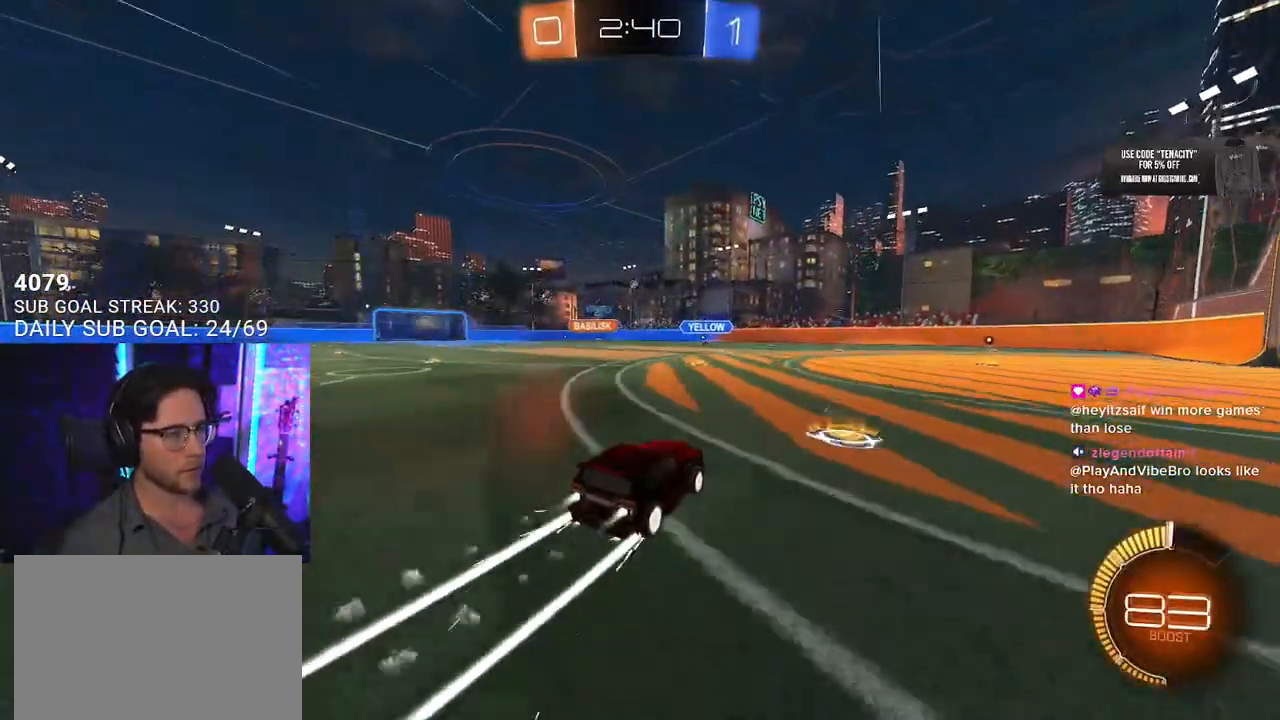
{"buttons": ["R2"], "left_stick": "center", "right_stick": "center", "events": [[17, "left_stick", "left"], [100, "R1", "up"], [183, "left_stick", "center"]]}
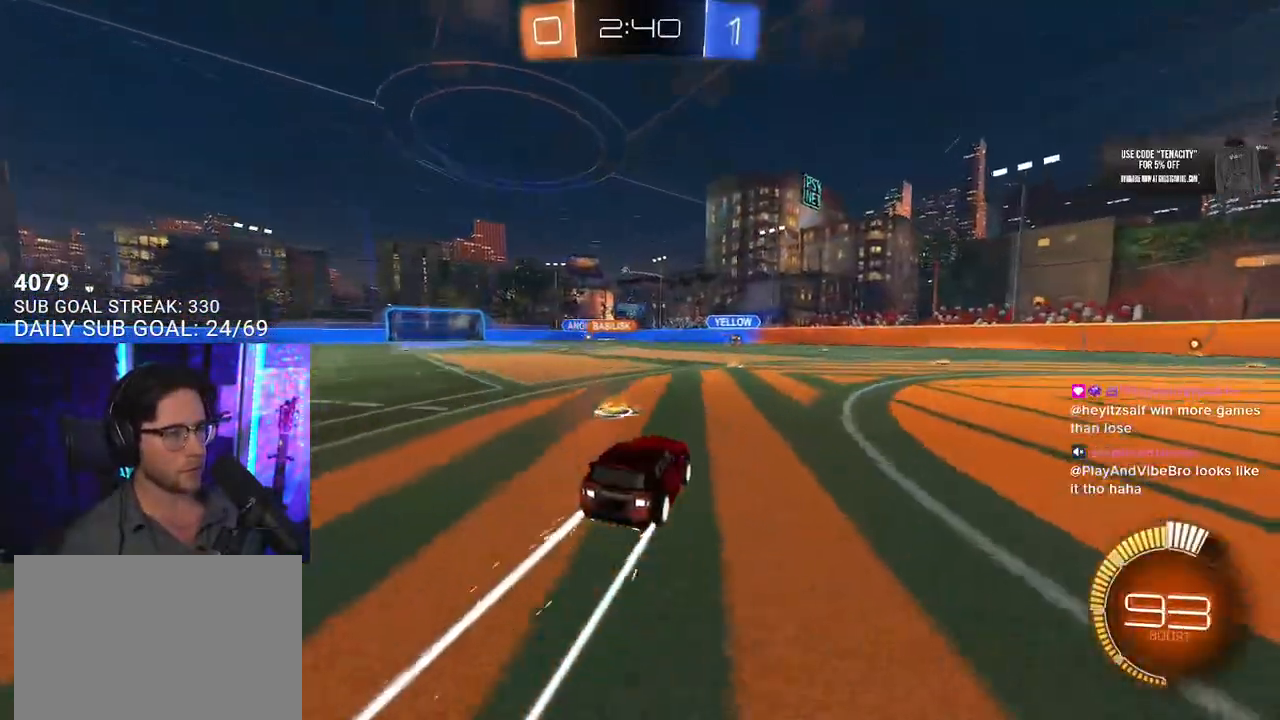
{"buttons": ["R1", "R2"], "left_stick": "left", "right_stick": "center", "events": [[167, "R1", "down"], [300, "R1", "up"], [300, "left_stick", "left"], [417, "R1", "down"]]}
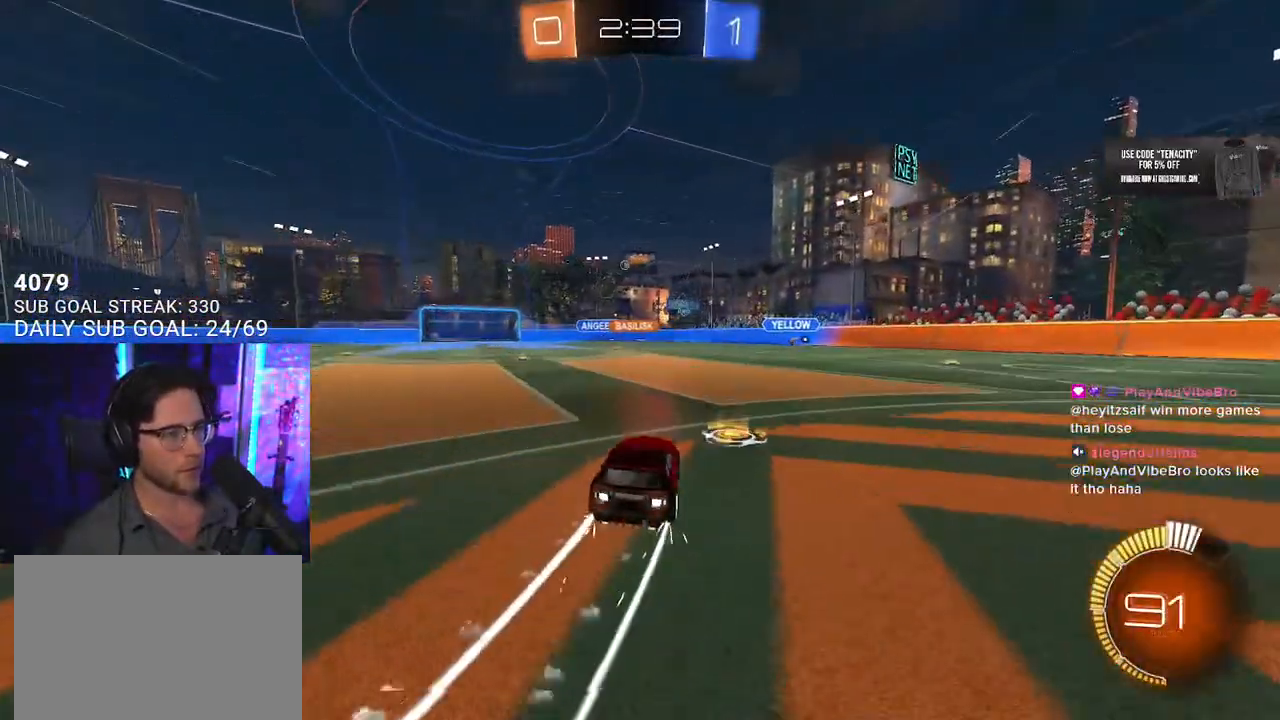
{"buttons": ["R2"], "left_stick": "center", "right_stick": "center", "events": [[100, "R1", "up"], [217, "R1", "down"], [300, "left_stick", "center"], [350, "R1", "up"]]}
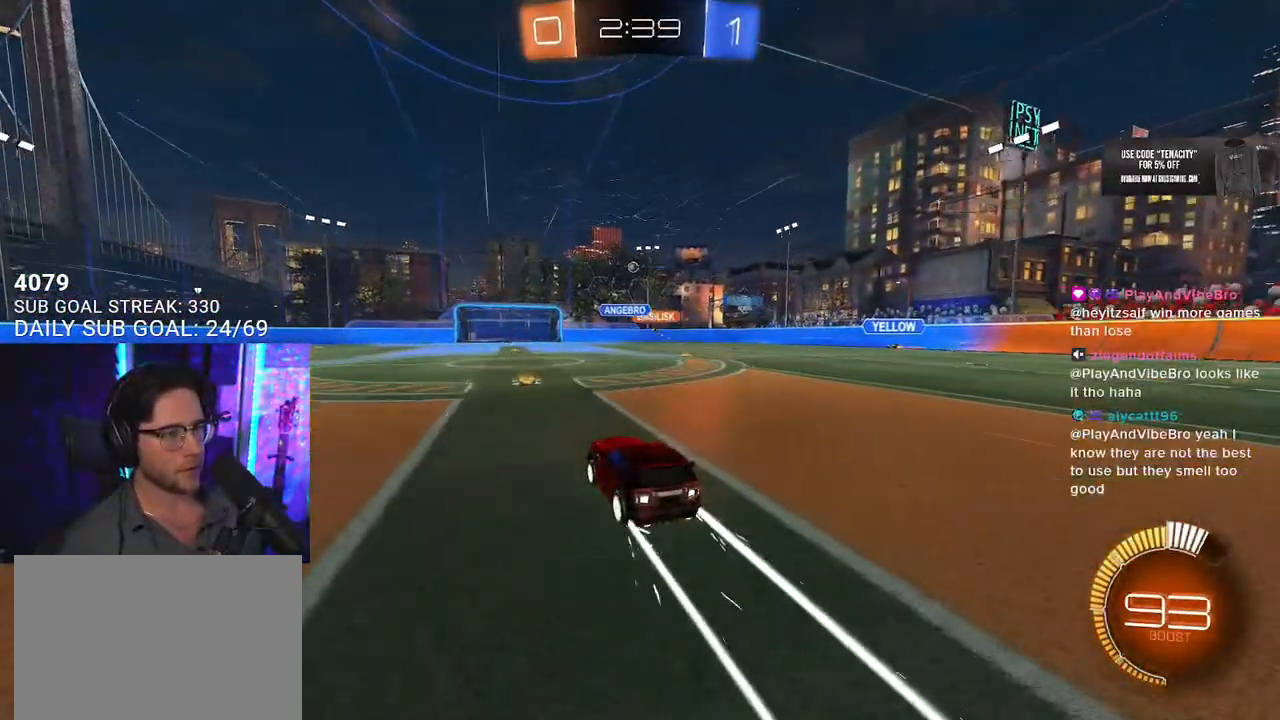
{"buttons": ["R2"], "left_stick": "center", "right_stick": "center", "events": [[67, "left_stick", "left"], [483, "left_stick", "center"]]}
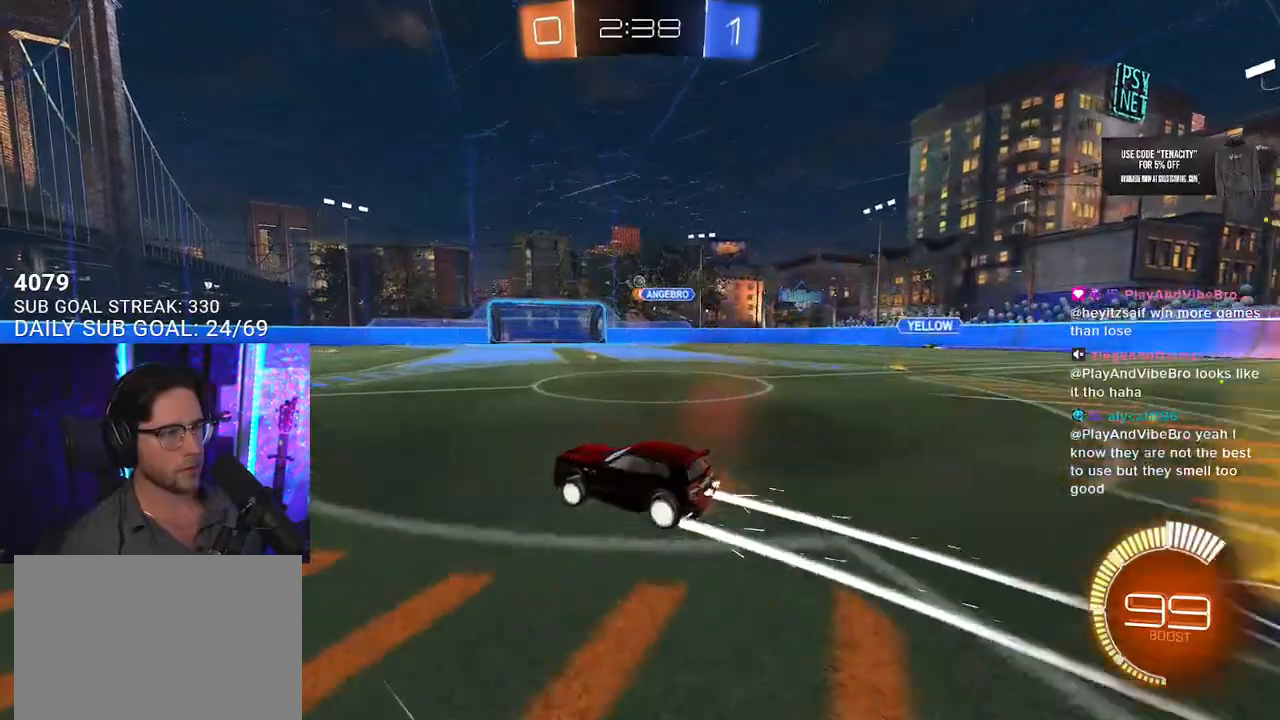
{"buttons": ["R2"], "left_stick": "right", "right_stick": "center", "events": [[83, "left_stick", "right"]]}
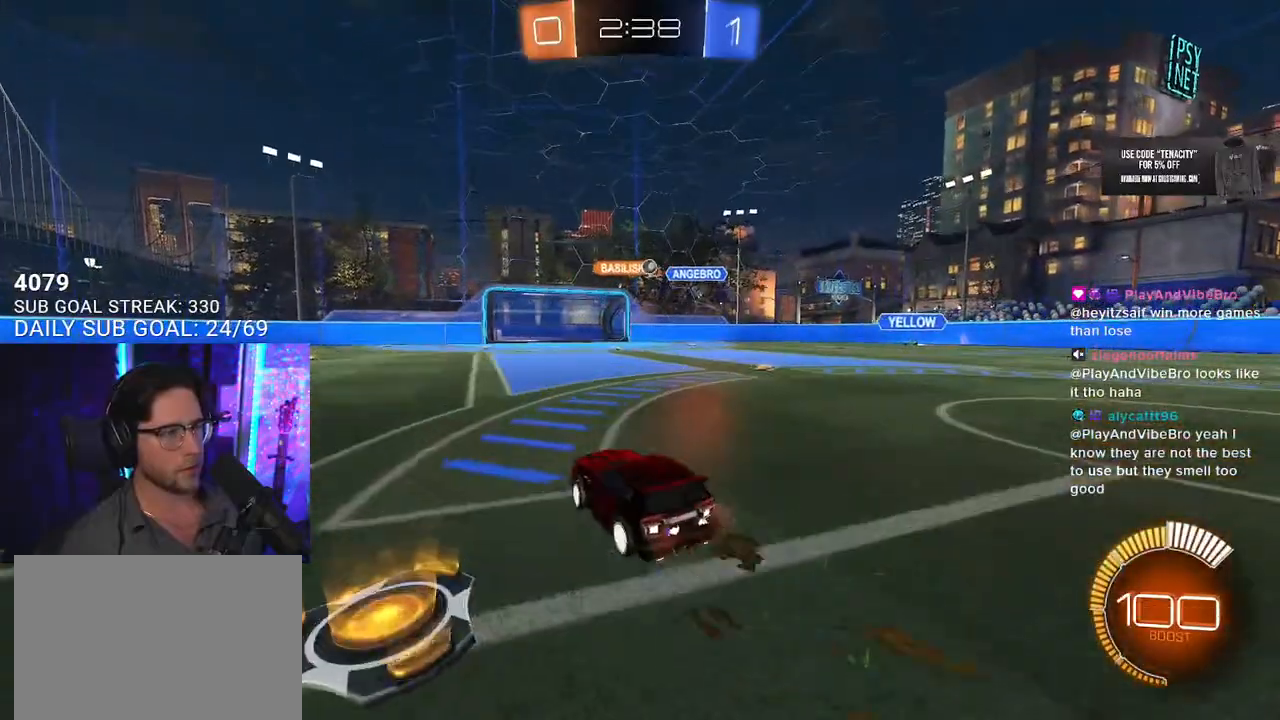
{"buttons": ["CROSS", "R2"], "left_stick": "center", "right_stick": "center", "events": [[17, "R2", "up"], [150, "left_stick", "down"], [167, "L2", "down"], [383, "CROSS", "down"], [383, "R2", "down"], [467, "L2", "up"], [500, "left_stick", "center"]]}
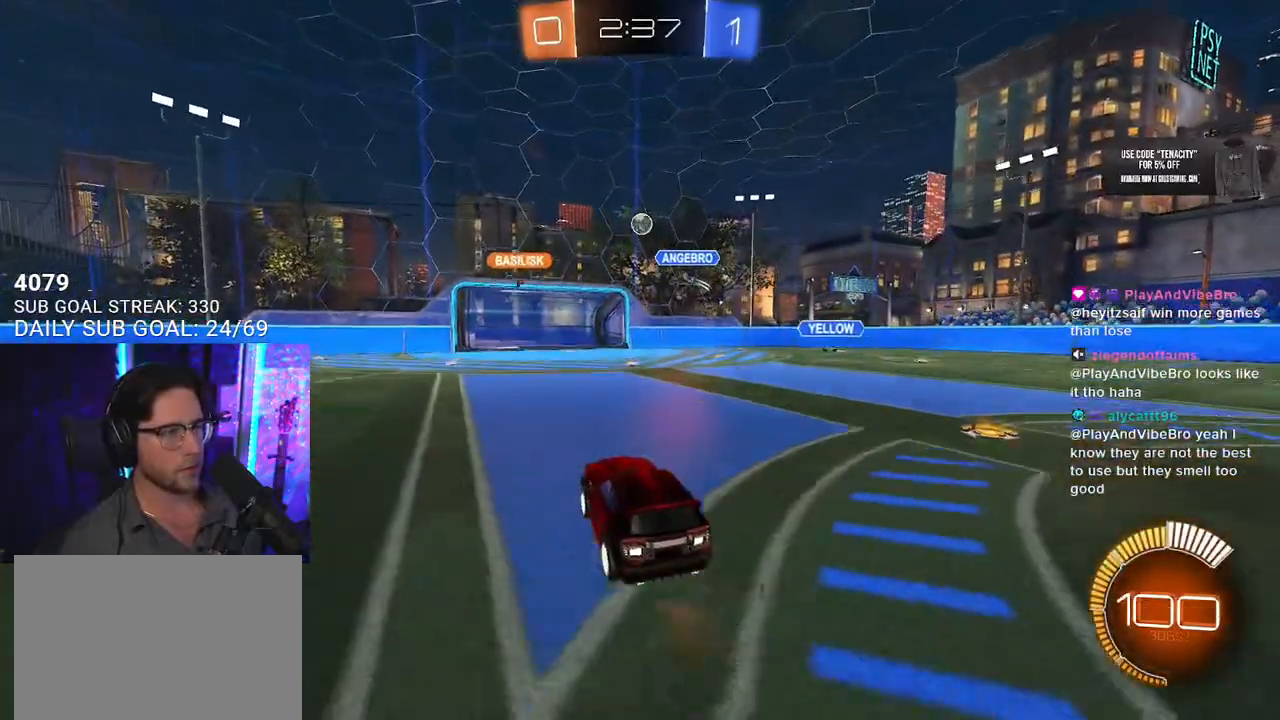
{"buttons": ["R1", "R2", "L3"], "left_stick": "left", "right_stick": "center", "events": [[17, "CROSS", "up"], [67, "CROSS", "down"], [117, "L3", "down"], [117, "left_stick", "down-left"], [150, "R1", "down"], [317, "CROSS", "up"], [400, "left_stick", "left"]]}
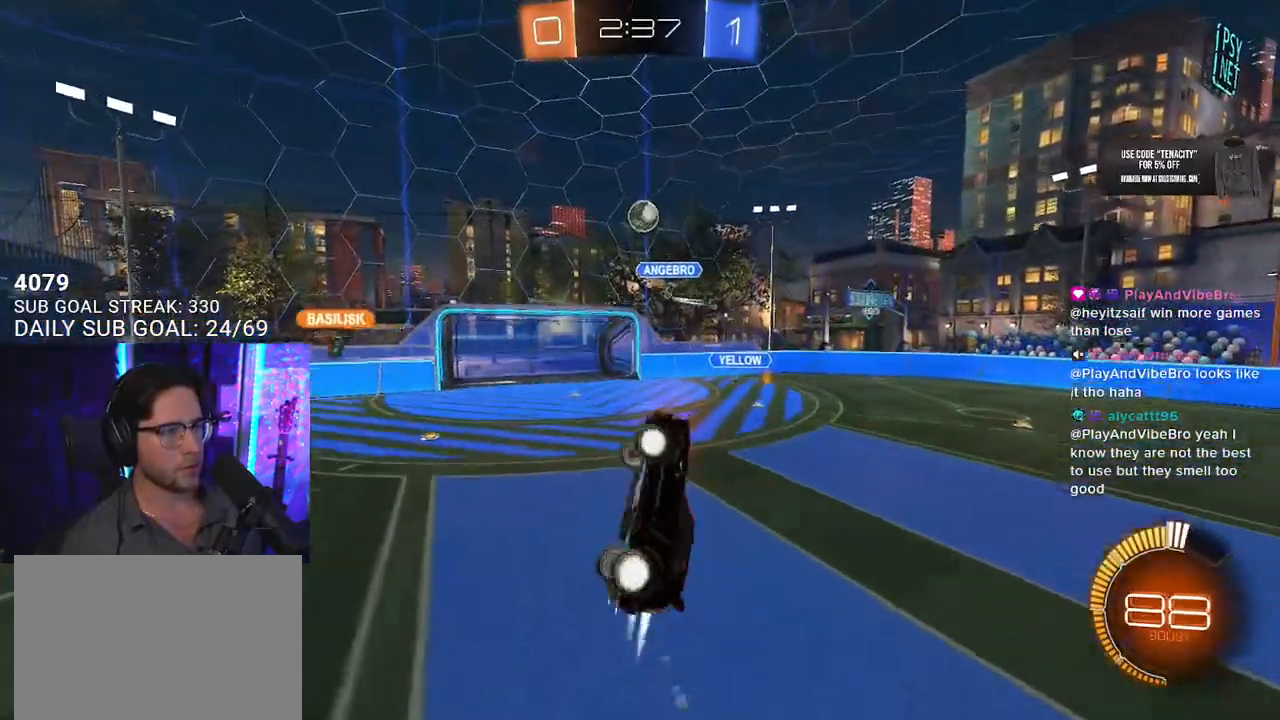
{"buttons": ["R1", "R2", "L3"], "left_stick": "up", "right_stick": "center", "events": [[33, "left_stick", "up-left"], [233, "left_stick", "down-left"], [383, "left_stick", "up"]]}
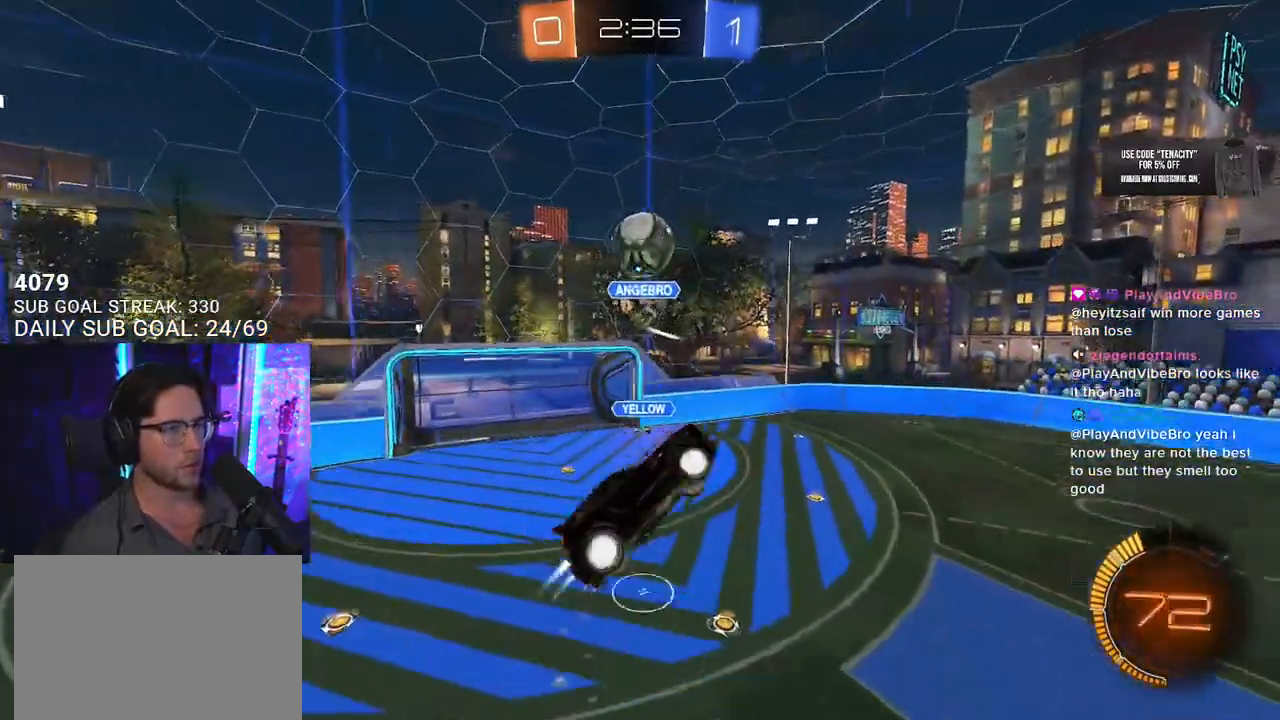
{"buttons": ["R2", "L3"], "left_stick": "down-left", "right_stick": "center", "events": [[17, "left_stick", "down"], [133, "L3", "up"], [183, "left_stick", "left"], [250, "R1", "up"], [283, "L3", "down"], [383, "left_stick", "down"], [500, "left_stick", "down-left"]]}
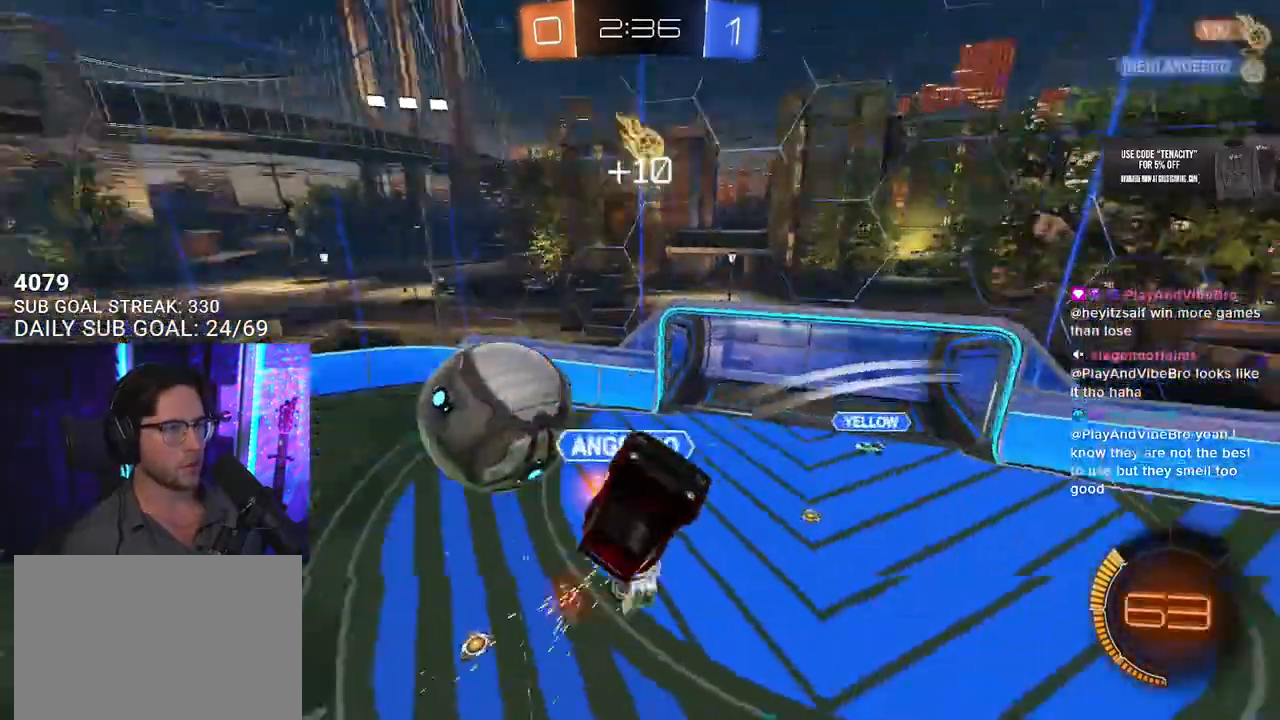
{"buttons": ["R2"], "left_stick": "down-left", "right_stick": "center", "events": [[133, "L3", "up"]]}
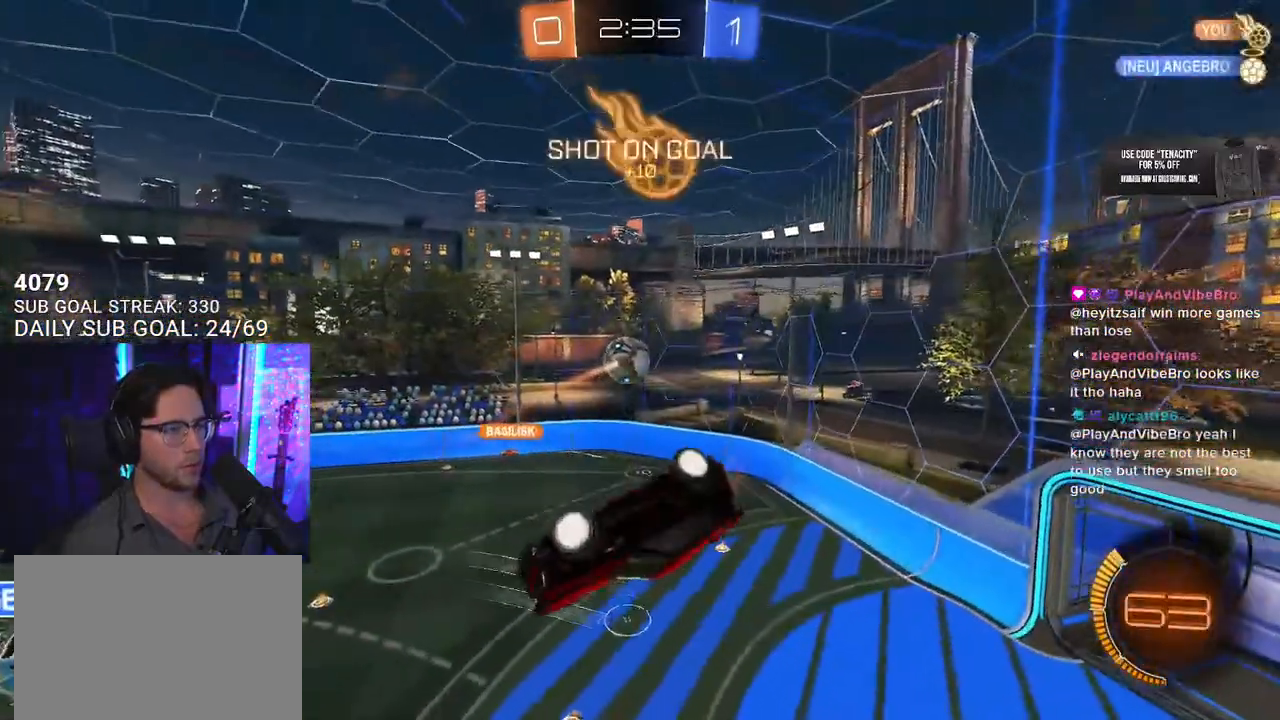
{"buttons": ["R1", "R2"], "left_stick": "up-right", "right_stick": "center", "events": [[133, "R1", "down"], [150, "left_stick", "center"], [250, "left_stick", "up-right"]]}
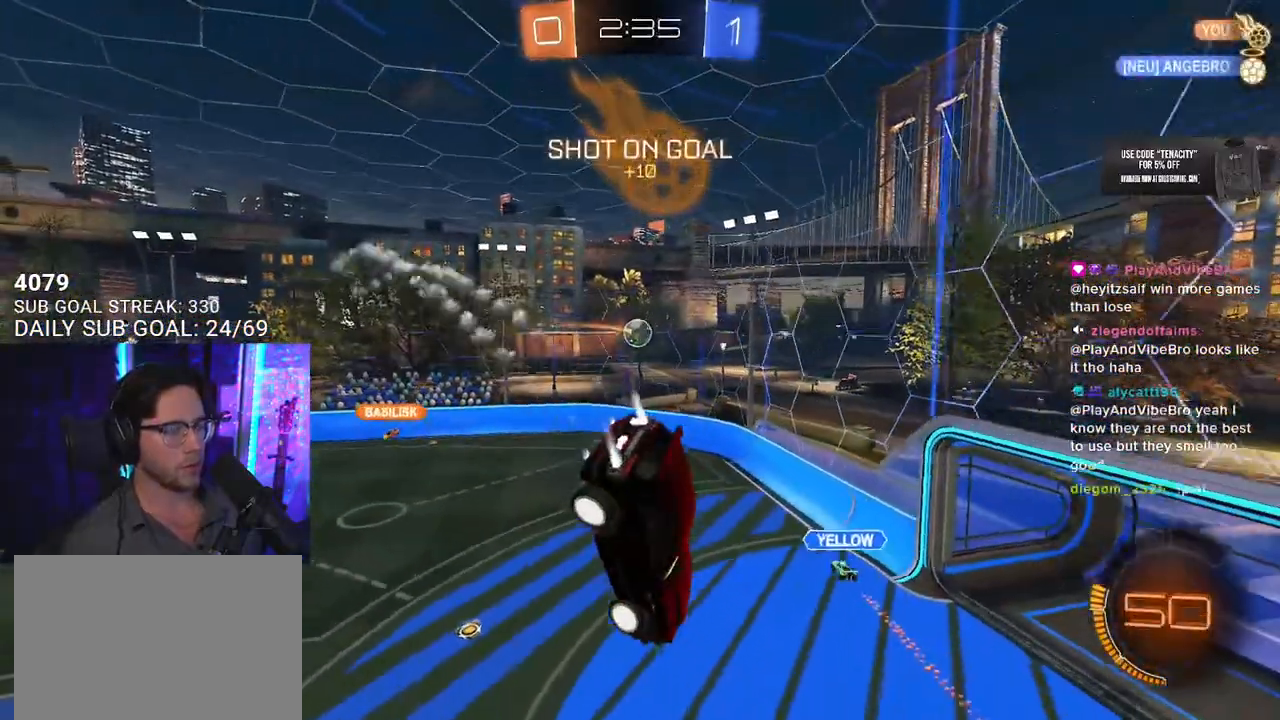
{"buttons": ["R2"], "left_stick": "down-right", "right_stick": "center", "events": [[50, "left_stick", "center"], [100, "R1", "up"], [233, "left_stick", "down"], [383, "left_stick", "down-right"]]}
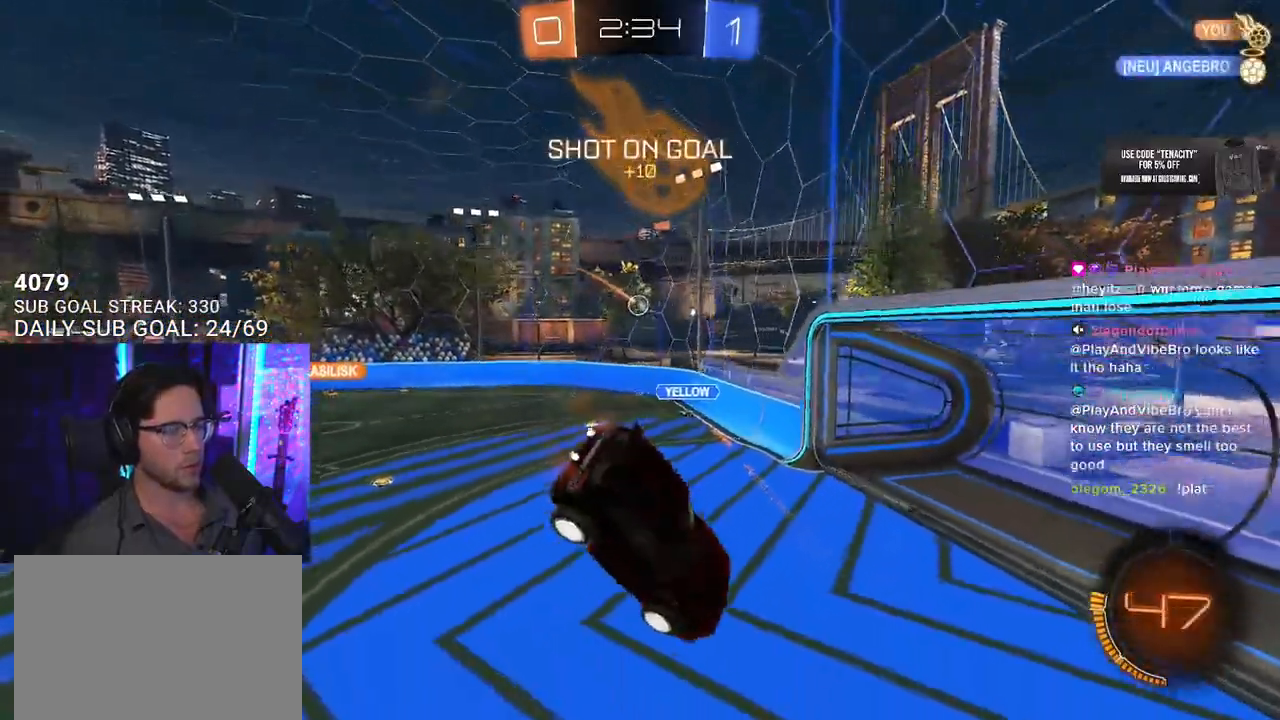
{"buttons": ["R2"], "left_stick": "right", "right_stick": "center", "events": [[100, "left_stick", "right"]]}
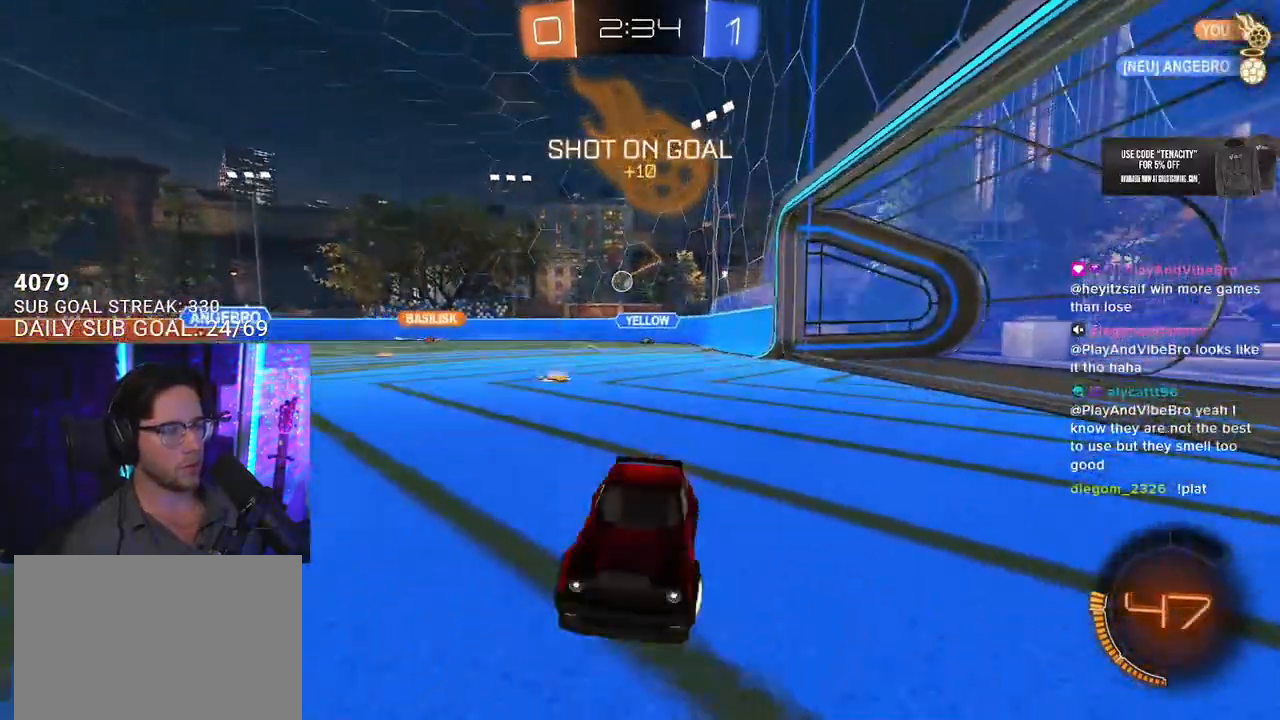
{"buttons": ["R1", "R2"], "left_stick": "right", "right_stick": "center", "events": [[367, "R1", "down"]]}
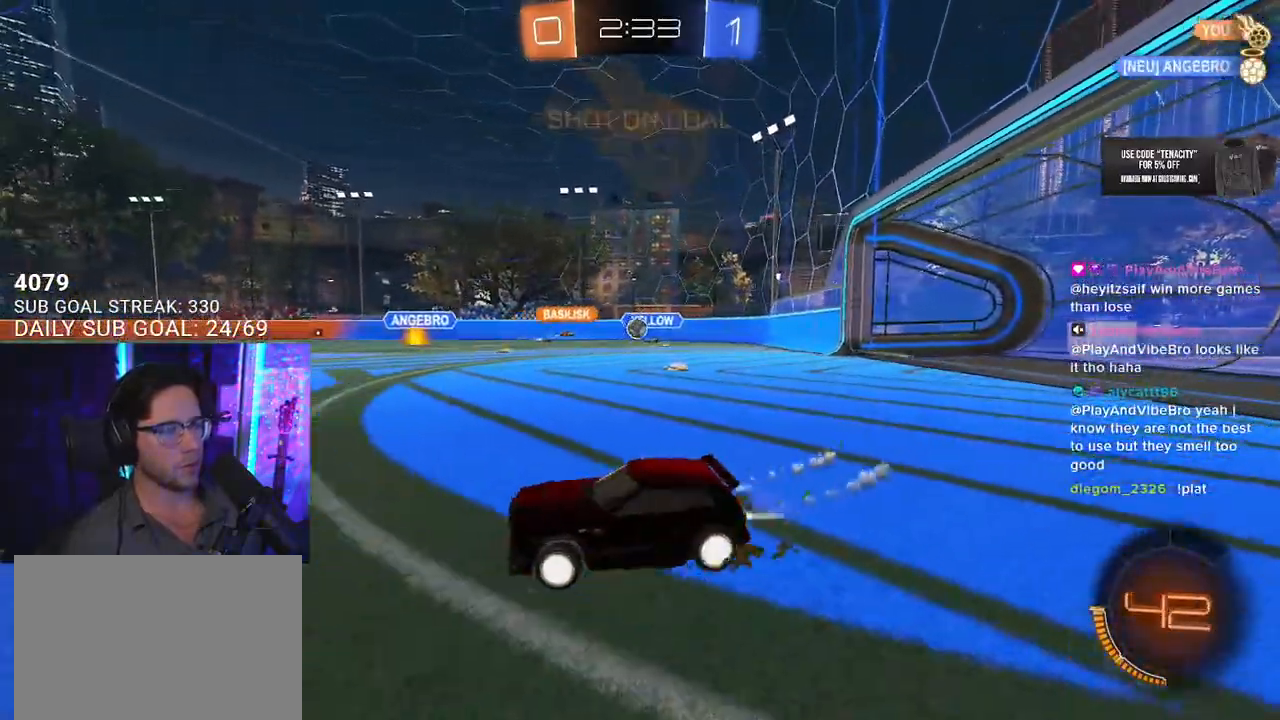
{"buttons": ["R1", "R2"], "left_stick": "right", "right_stick": "center", "events": [[383, "left_stick", "left"], [483, "left_stick", "right"]]}
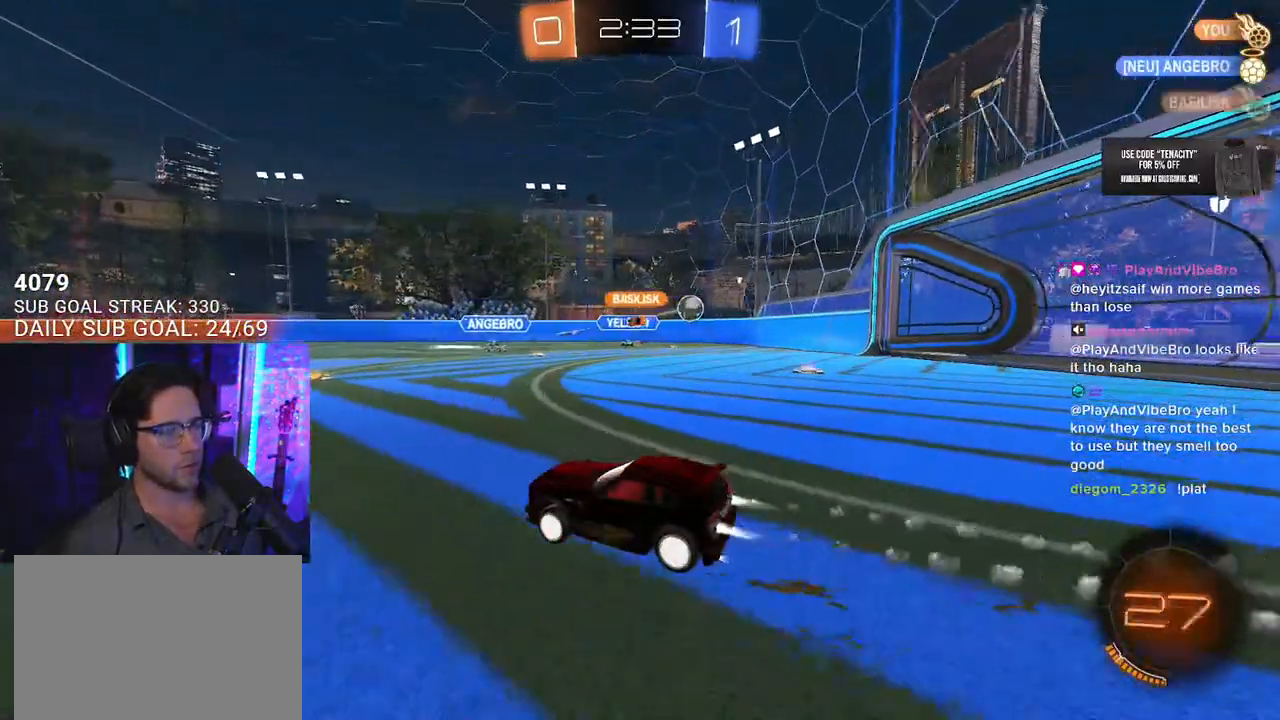
{"buttons": ["R2"], "left_stick": "down-right", "right_stick": "center", "events": [[17, "R1", "up"], [33, "left_stick", "down-right"], [83, "SQUARE", "down"], [267, "SQUARE", "up"]]}
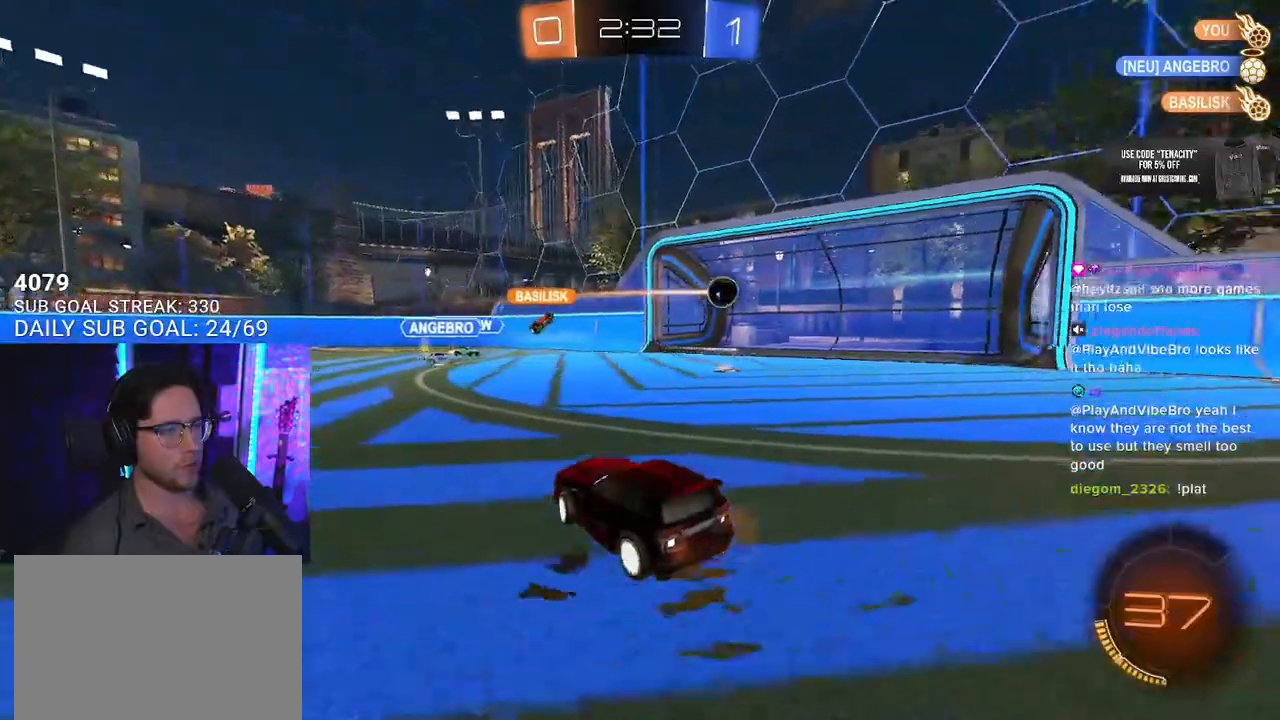
{"buttons": ["DPAD_LEFT"], "left_stick": "center", "right_stick": "center", "events": [[350, "left_stick", "center"], [417, "R2", "up"], [500, "DPAD_LEFT", "down"]]}
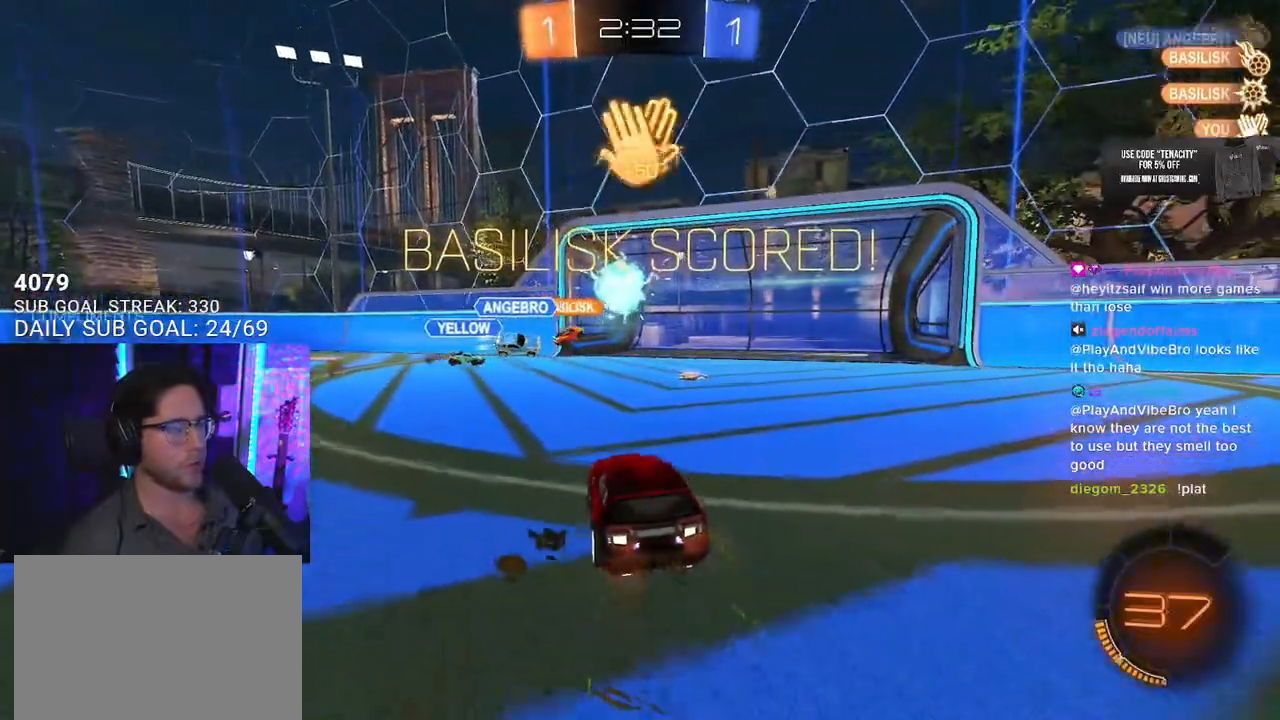
{"buttons": ["R2"], "left_stick": "right", "right_stick": "center", "events": [[83, "DPAD_LEFT", "up"], [117, "DPAD_UP", "down"], [233, "DPAD_UP", "up"], [350, "R2", "down"], [350, "TRIANGLE", "down"], [350, "left_stick", "right"], [450, "TRIANGLE", "up"]]}
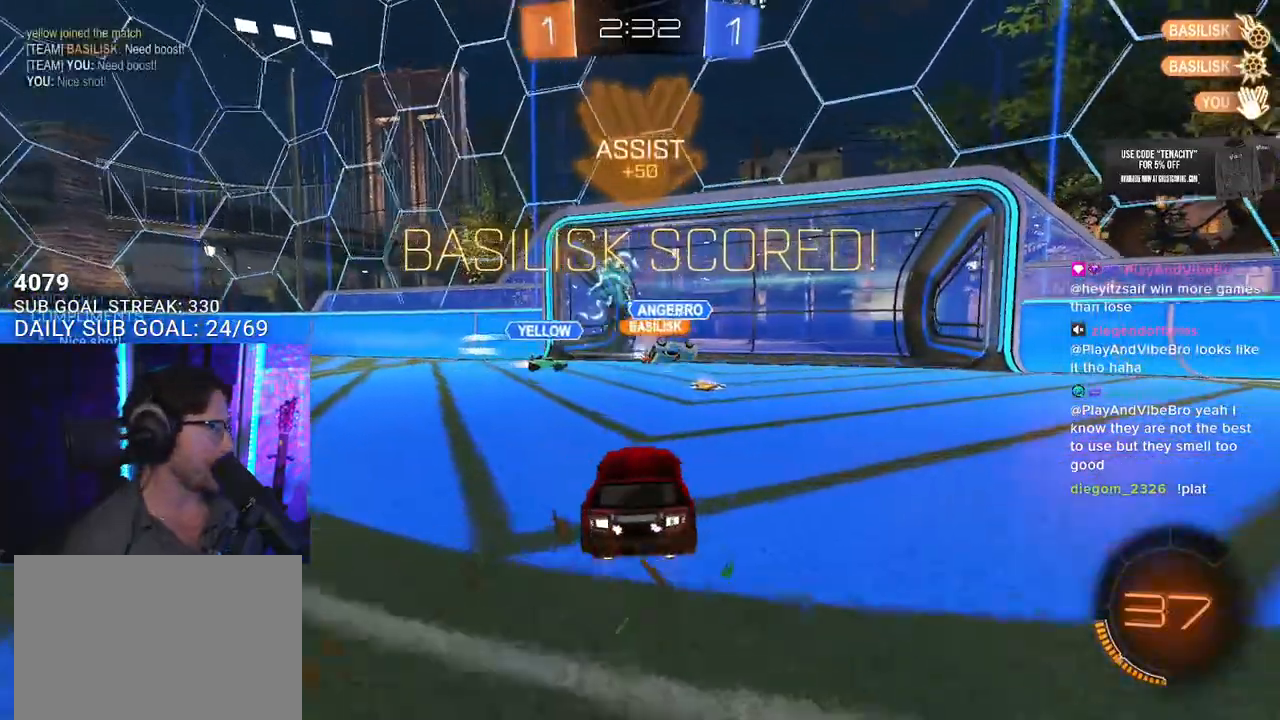
{"buttons": ["R1", "R2"], "left_stick": "right", "right_stick": "center", "events": [[17, "SQUARE", "down"], [150, "SQUARE", "up"], [167, "R1", "down"]]}
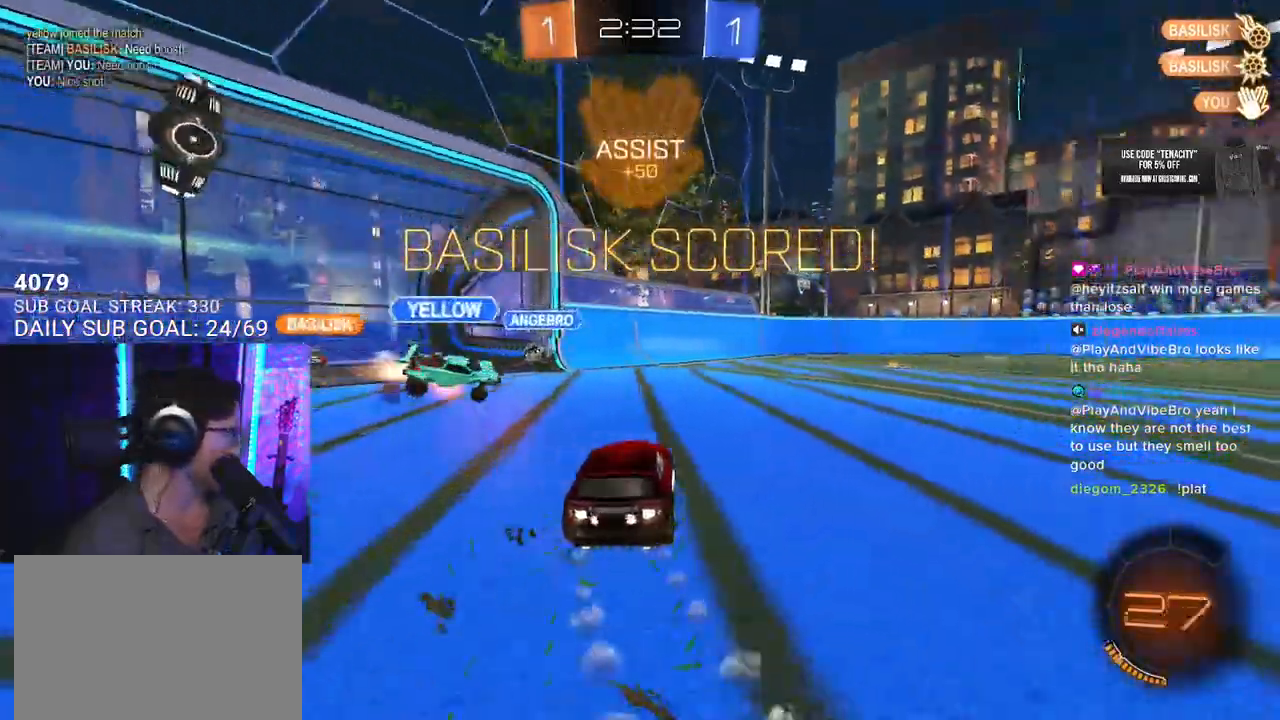
{"buttons": ["R1", "R2"], "left_stick": "right", "right_stick": "center", "events": []}
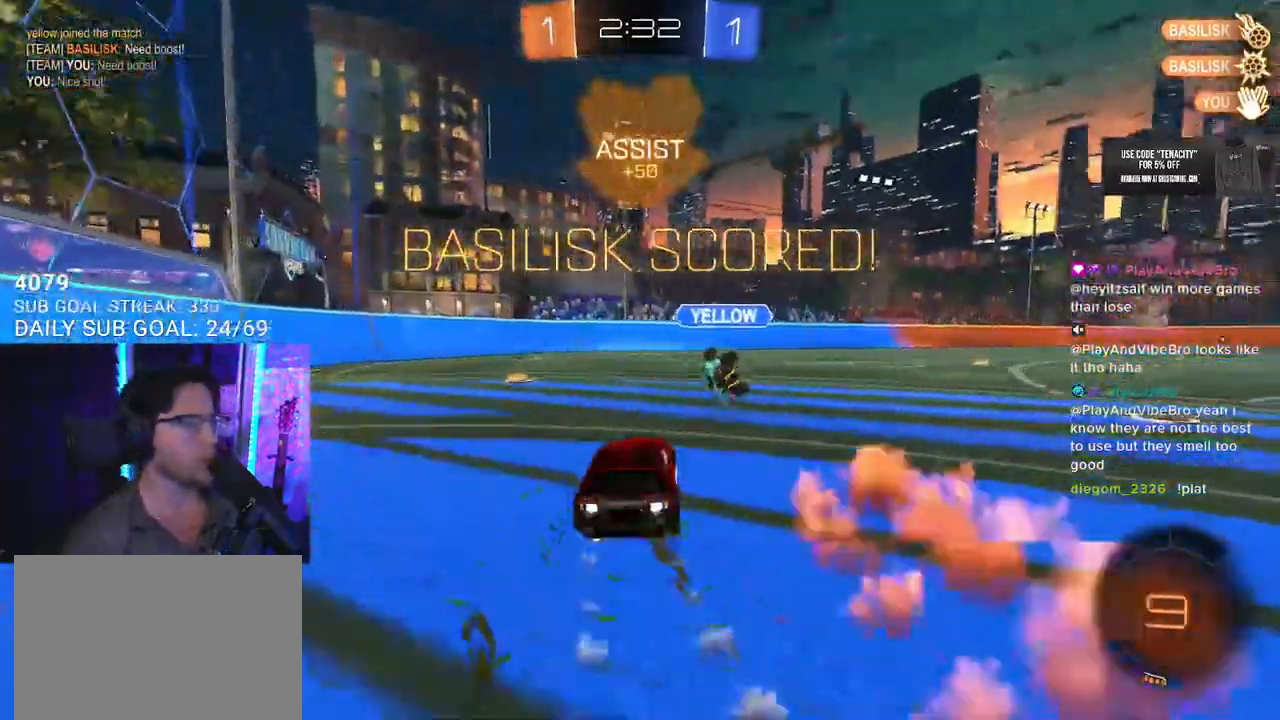
{"buttons": ["SQUARE"], "left_stick": "center", "right_stick": "center", "events": [[100, "CROSS", "down"], [150, "L2", "down"], [200, "CROSS", "up"], [267, "CROSS", "down"], [317, "SQUARE", "down"], [350, "CROSS", "up"], [450, "L2", "up"], [450, "R1", "up"], [467, "left_stick", "center"], [483, "R2", "up"]]}
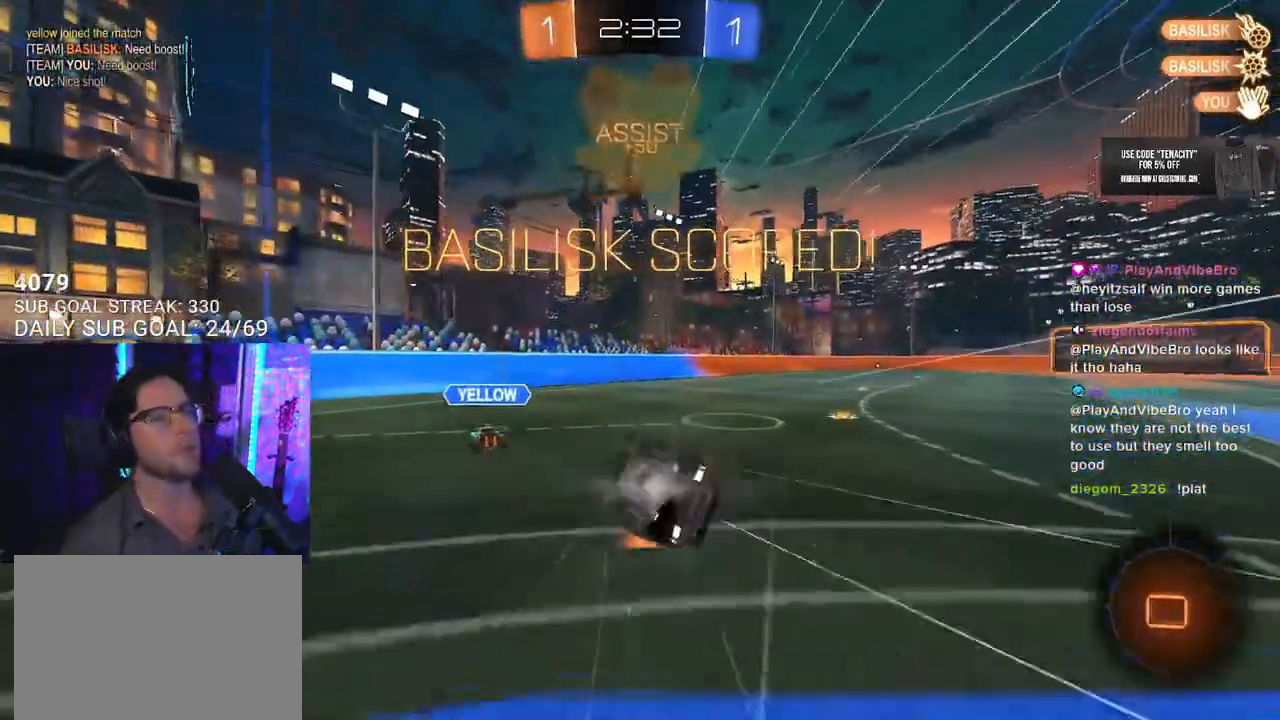
{"buttons": ["SQUARE"], "left_stick": "center", "right_stick": "center", "events": []}
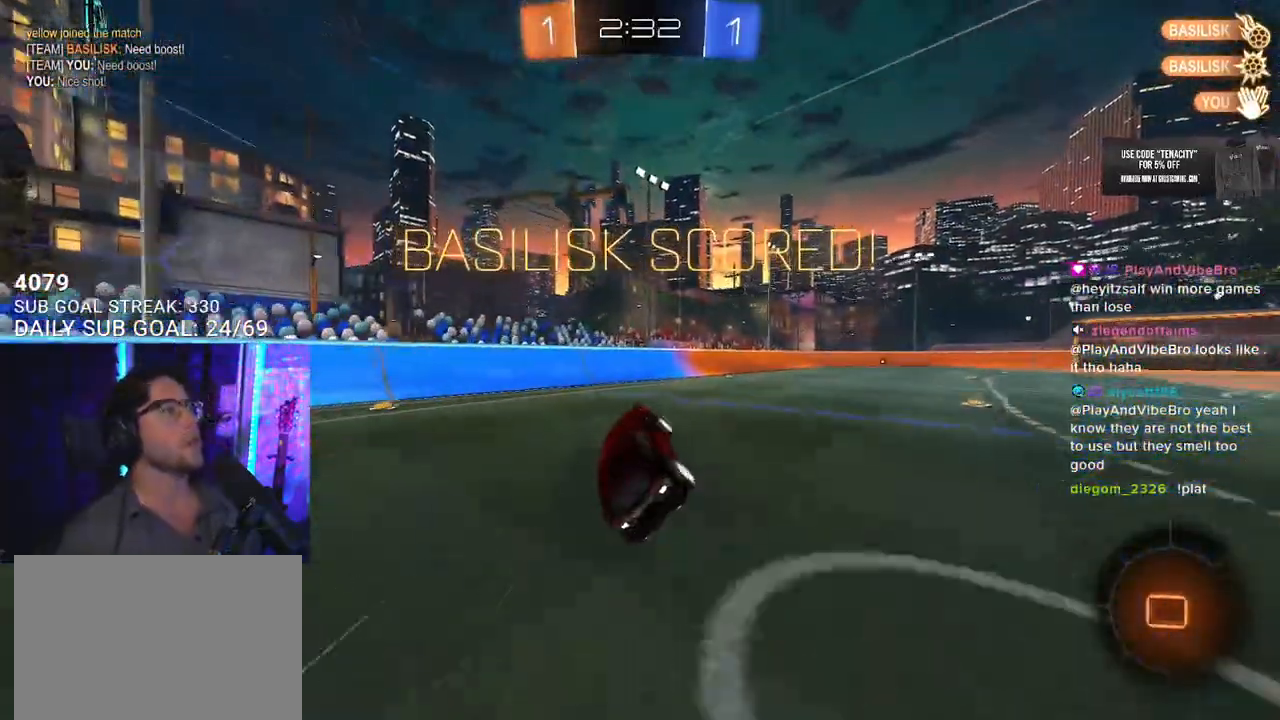
{"buttons": ["CROSS", "L2"], "left_stick": "up-right", "right_stick": "center", "events": [[317, "SQUARE", "up"], [400, "left_stick", "up-right"], [433, "L2", "down"], [500, "CROSS", "down"]]}